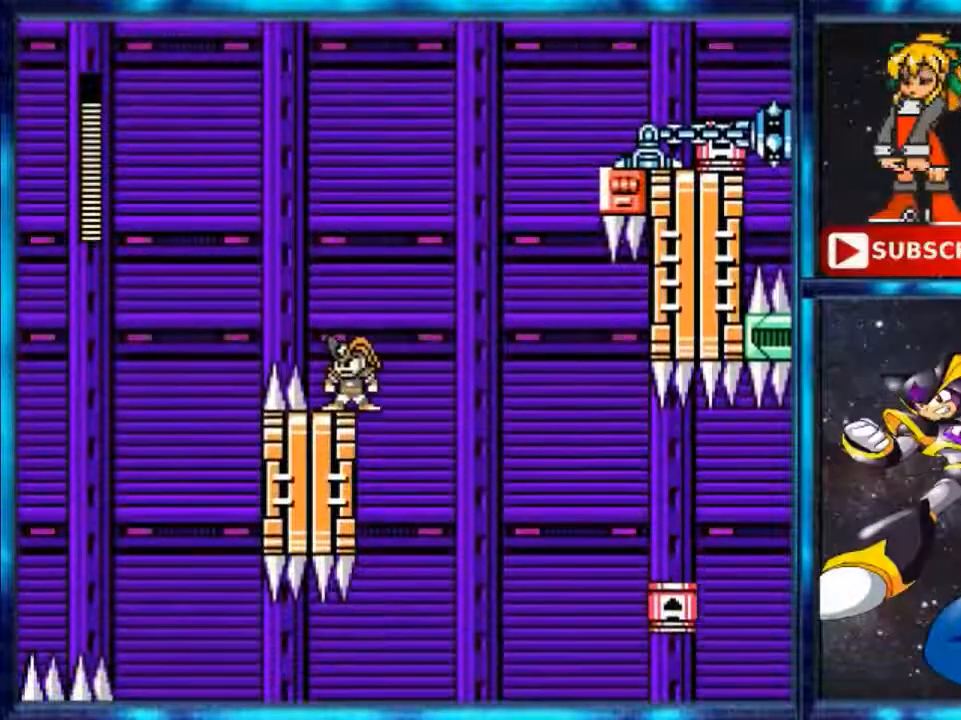
Gameplay with a controller (Nintendo layout); each line is a JSON object with the inputs held at the frame after it. "events" lists button and stick changes between this image and that frame as [ms after this image, input, new state], when the widget could be followed in between. Not read: L3 R3.
{"buttons": [], "events": [[200, "DPAD_LEFT", "down"], [360, "DPAD_LEFT", "up"]]}
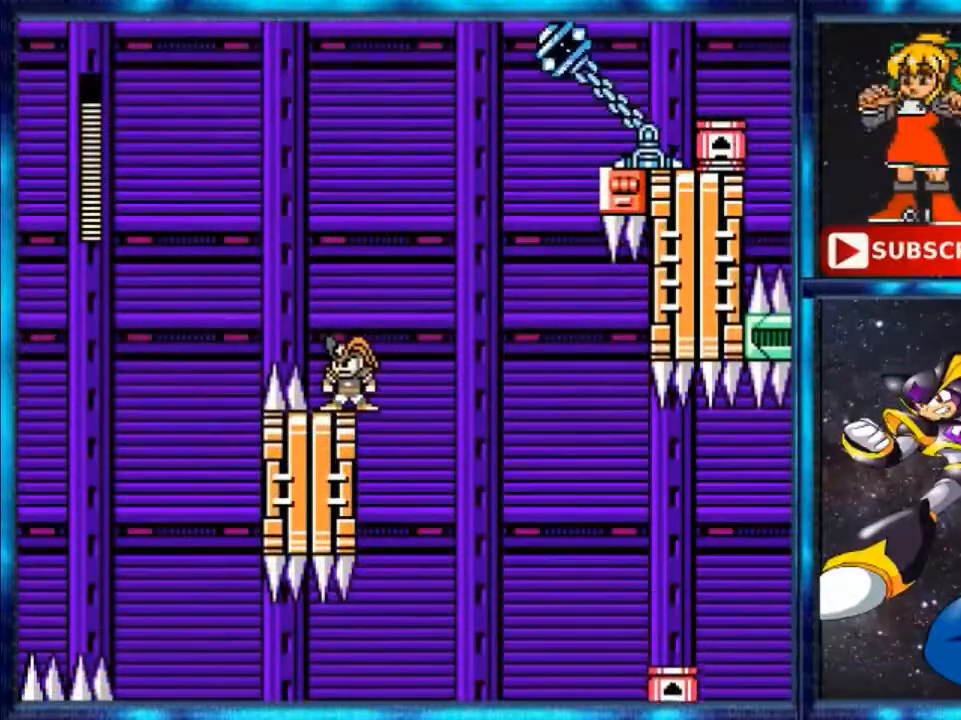
{"buttons": [], "events": [[120, "DPAD_LEFT", "down"], [240, "DPAD_LEFT", "up"]]}
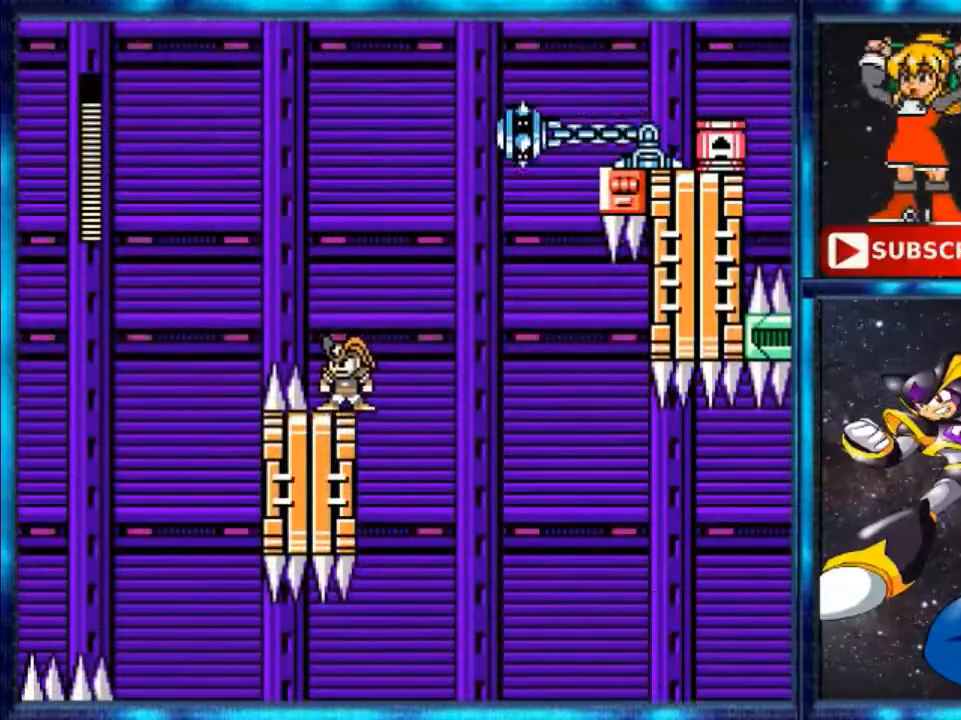
{"buttons": [], "events": []}
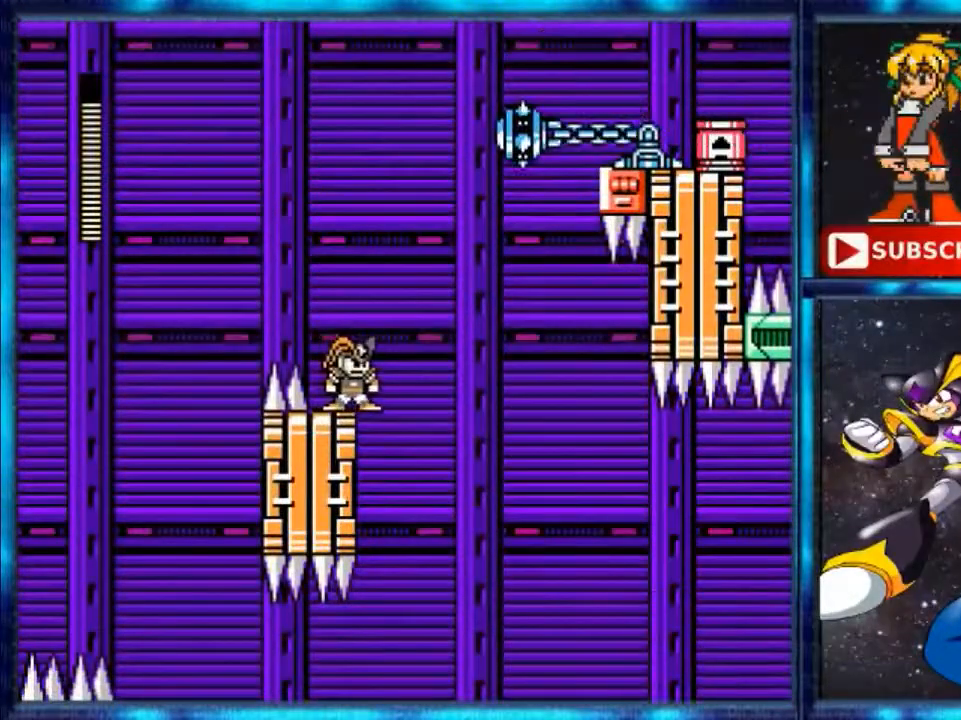
{"buttons": [], "events": []}
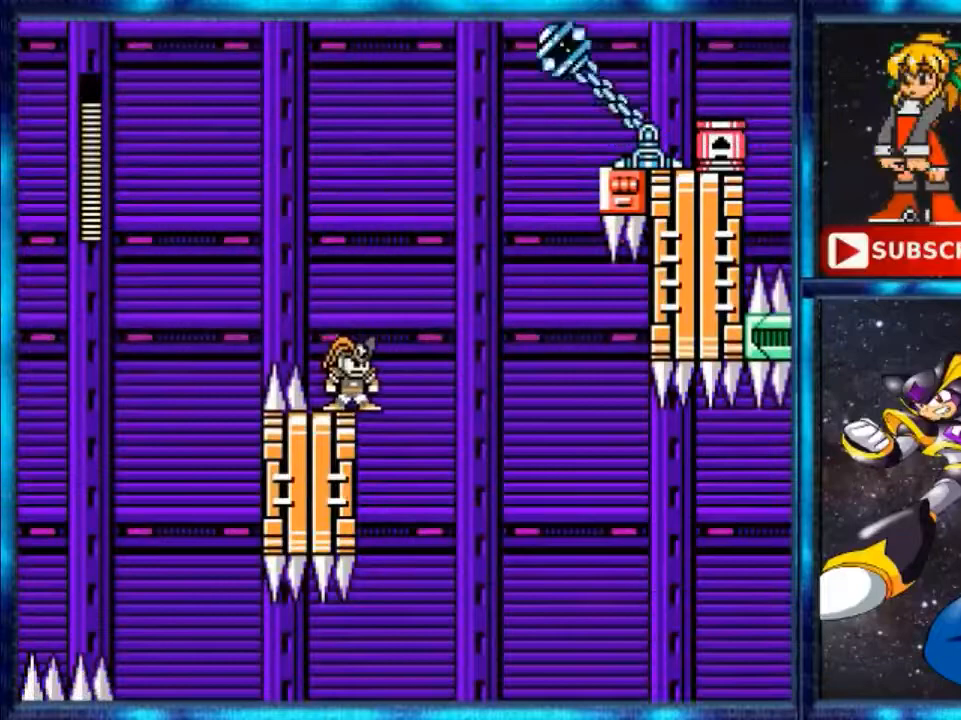
{"buttons": ["A", "DPAD_RIGHT"], "events": [[360, "A", "down"], [440, "DPAD_RIGHT", "down"]]}
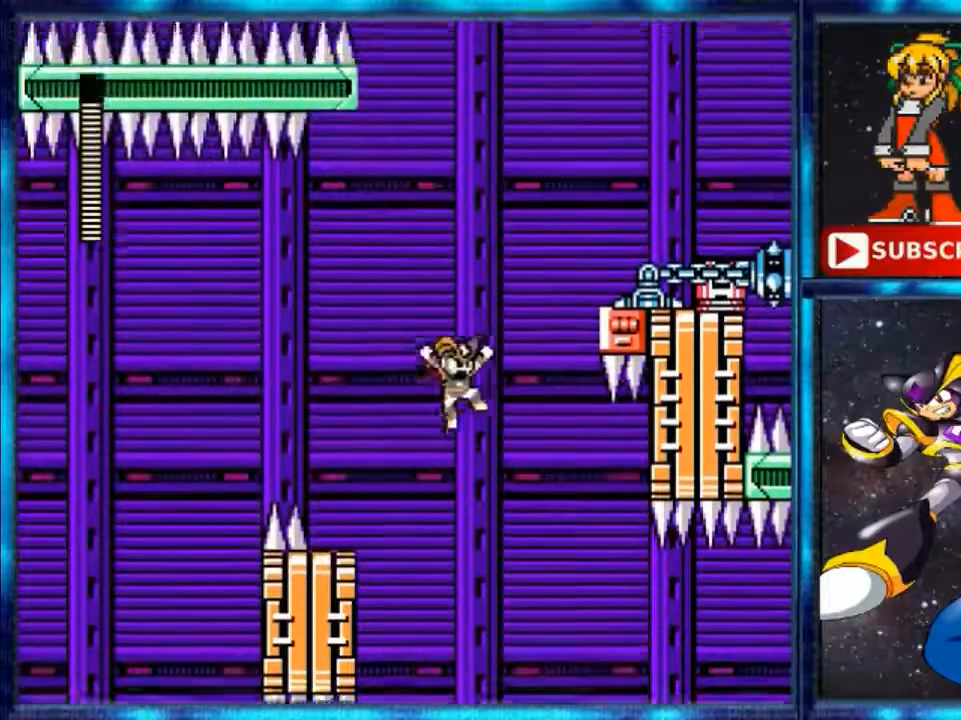
{"buttons": ["A", "DPAD_RIGHT"], "events": []}
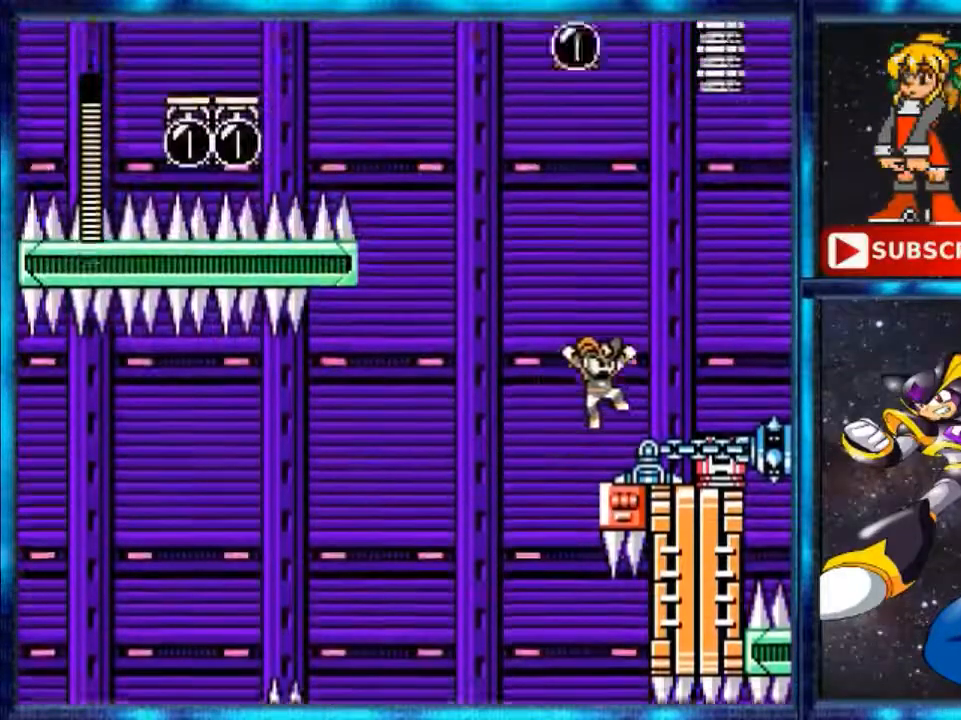
{"buttons": [], "events": [[200, "A", "up"], [400, "DPAD_RIGHT", "up"]]}
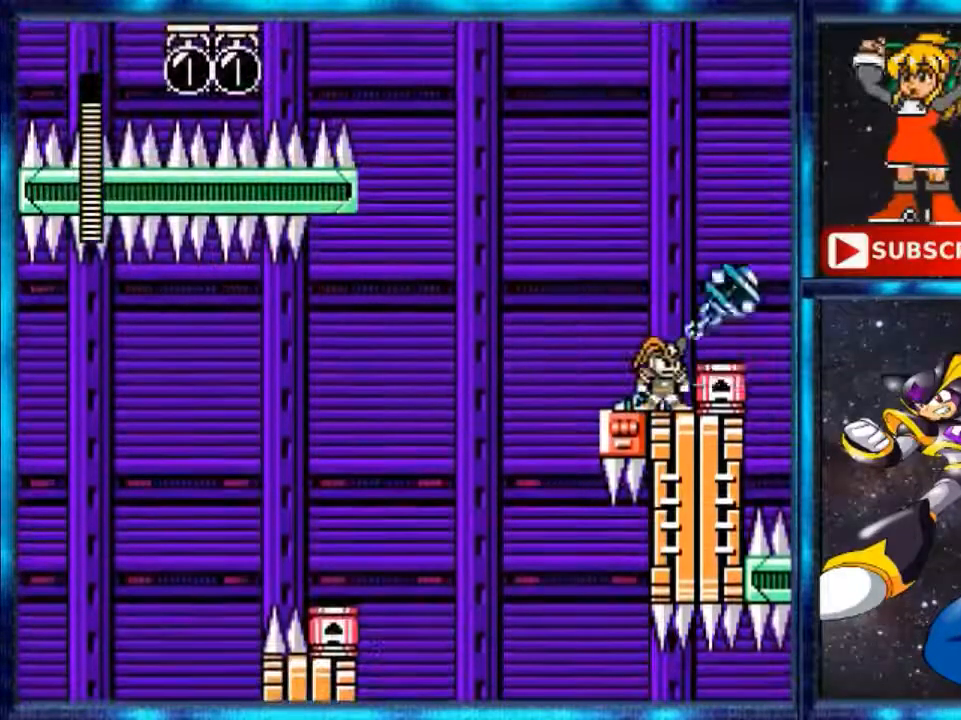
{"buttons": [], "events": []}
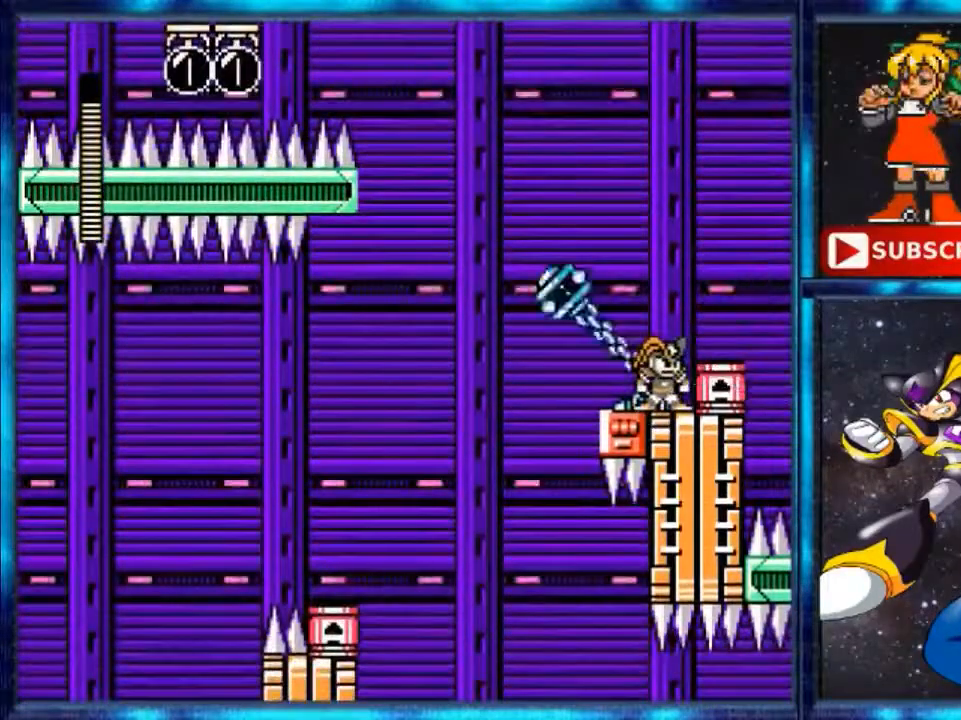
{"buttons": ["A"], "events": [[320, "A", "down"]]}
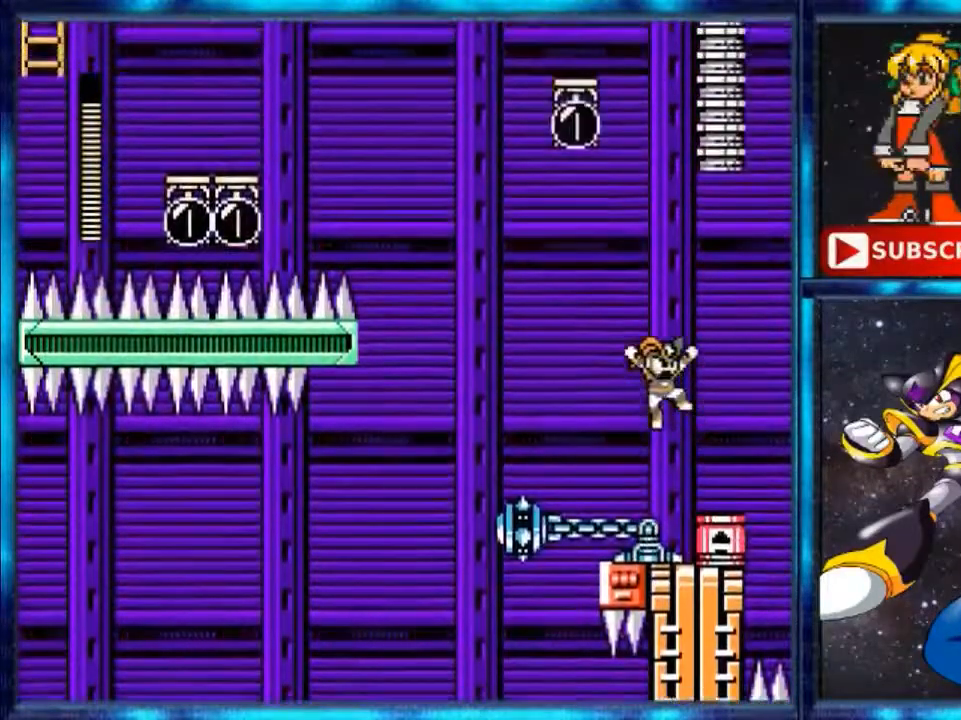
{"buttons": [], "events": [[480, "A", "up"]]}
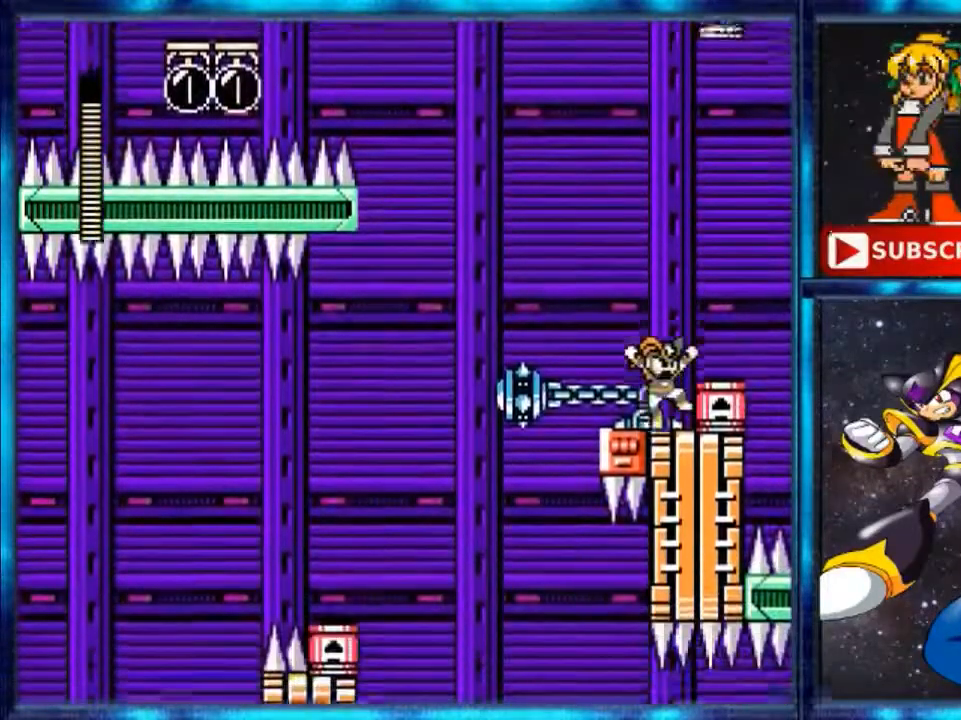
{"buttons": [], "events": []}
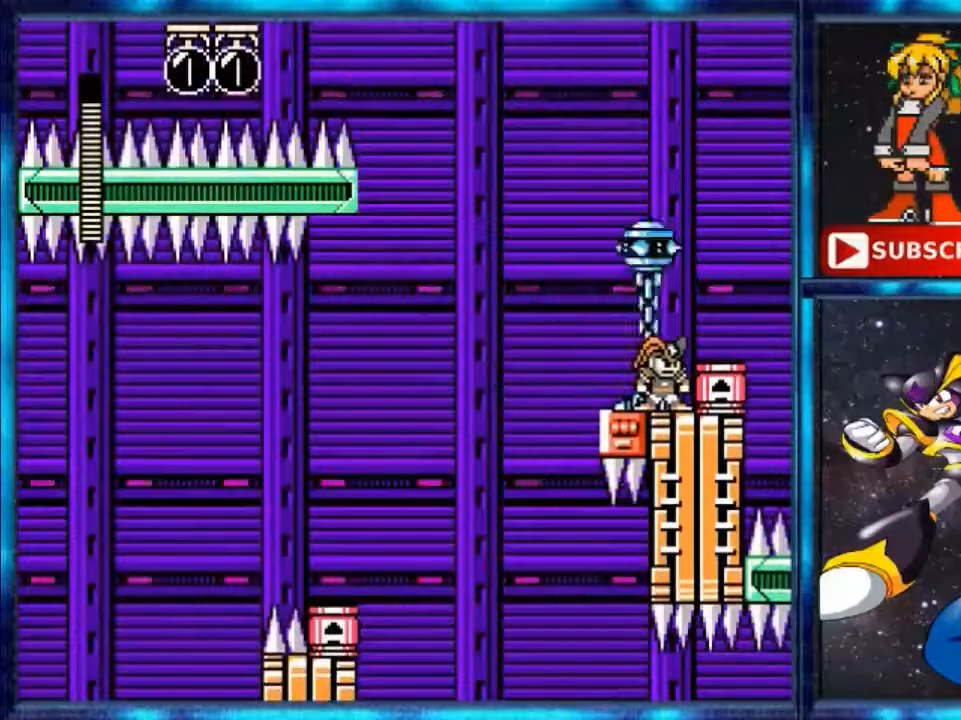
{"buttons": [], "events": []}
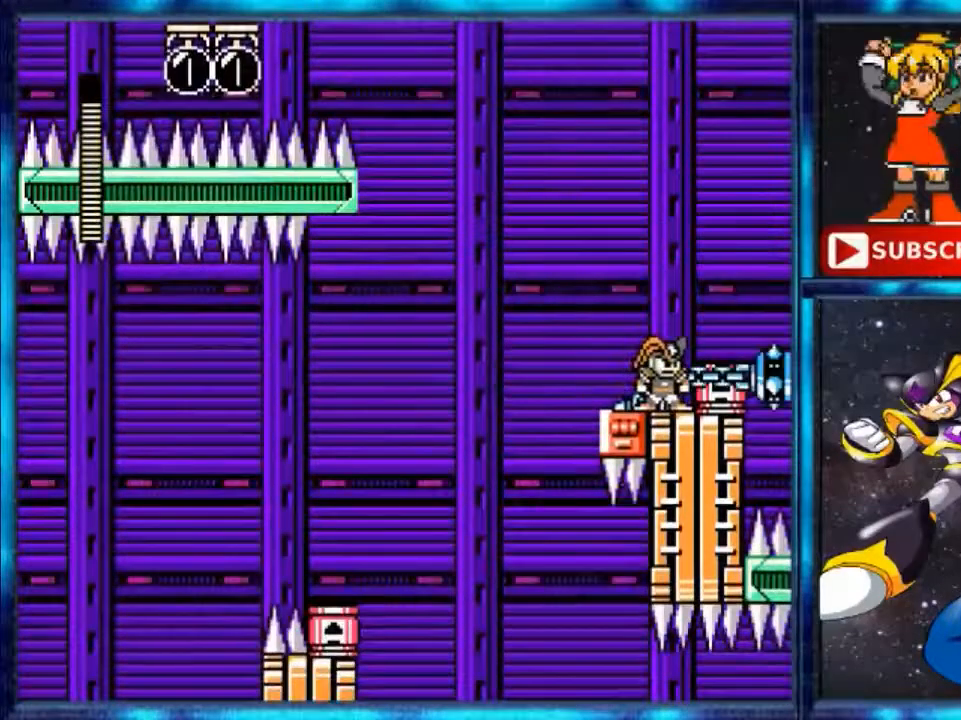
{"buttons": [], "events": []}
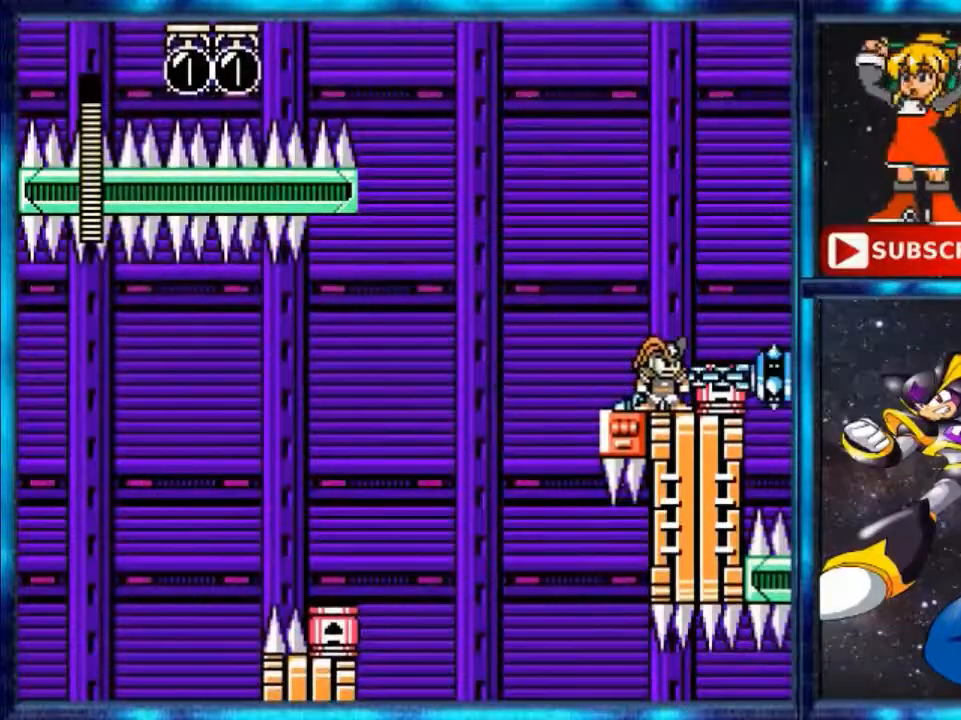
{"buttons": [], "events": []}
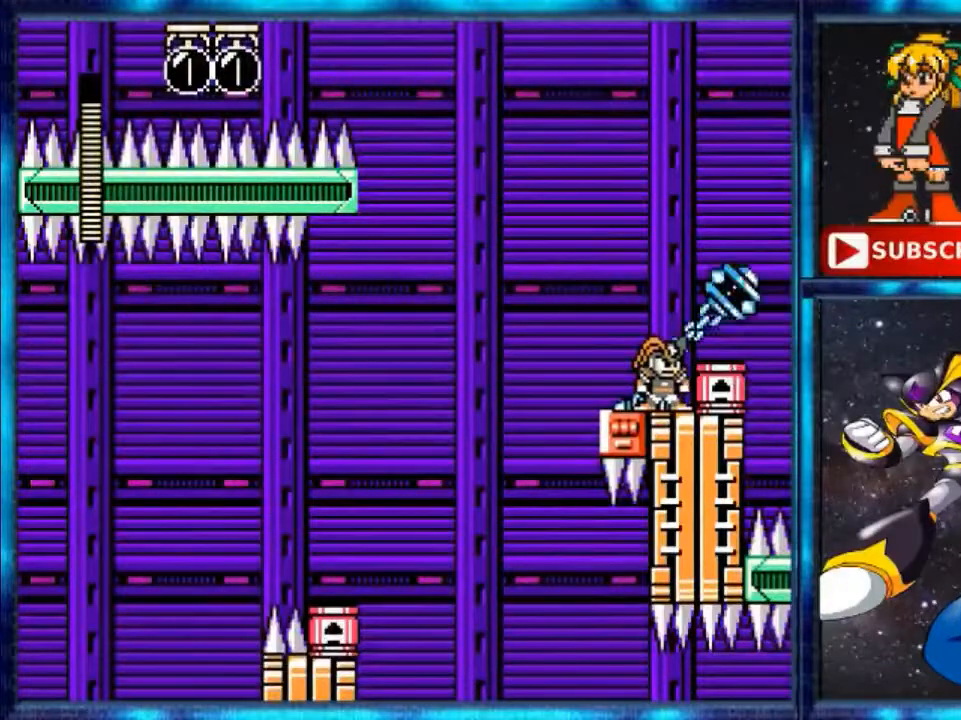
{"buttons": [], "events": []}
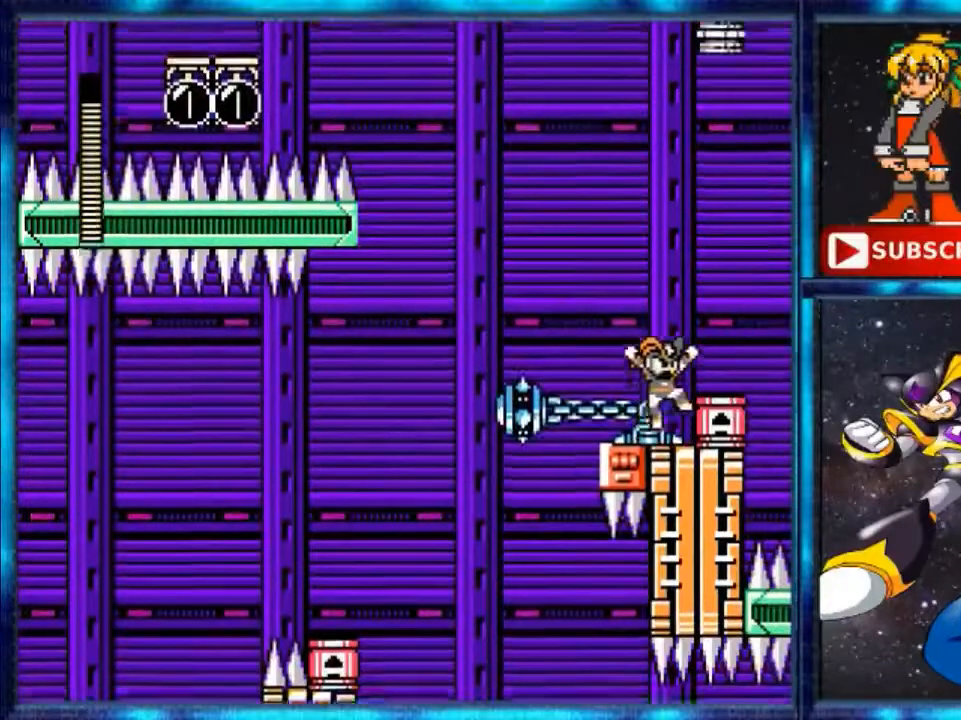
{"buttons": [], "events": [[40, "A", "down"], [120, "DPAD_RIGHT", "down"], [320, "A", "up"], [480, "DPAD_RIGHT", "up"]]}
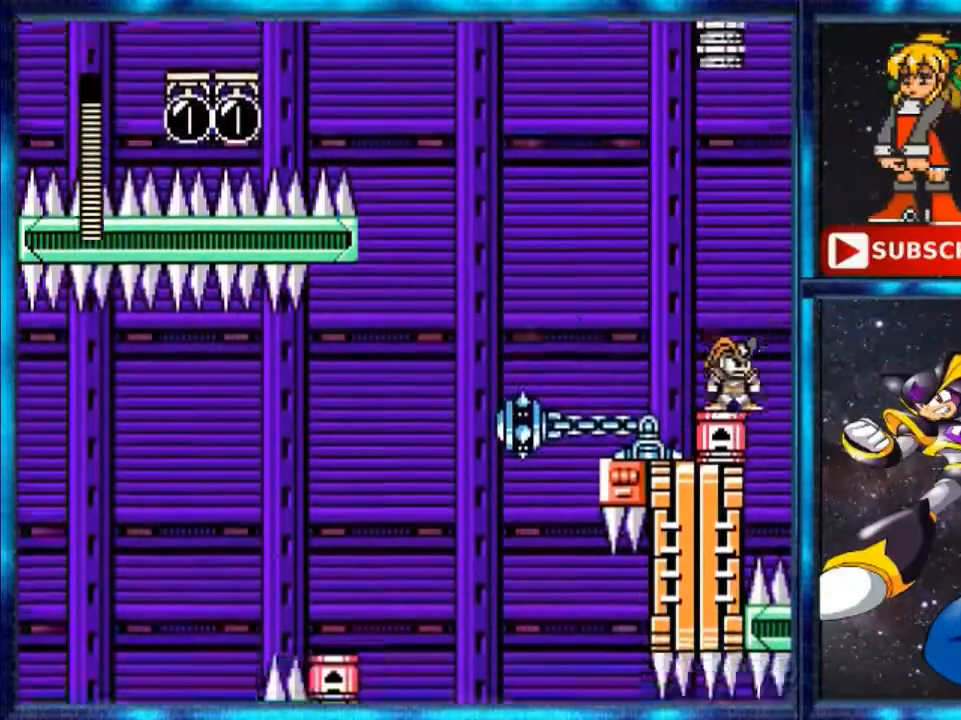
{"buttons": [], "events": []}
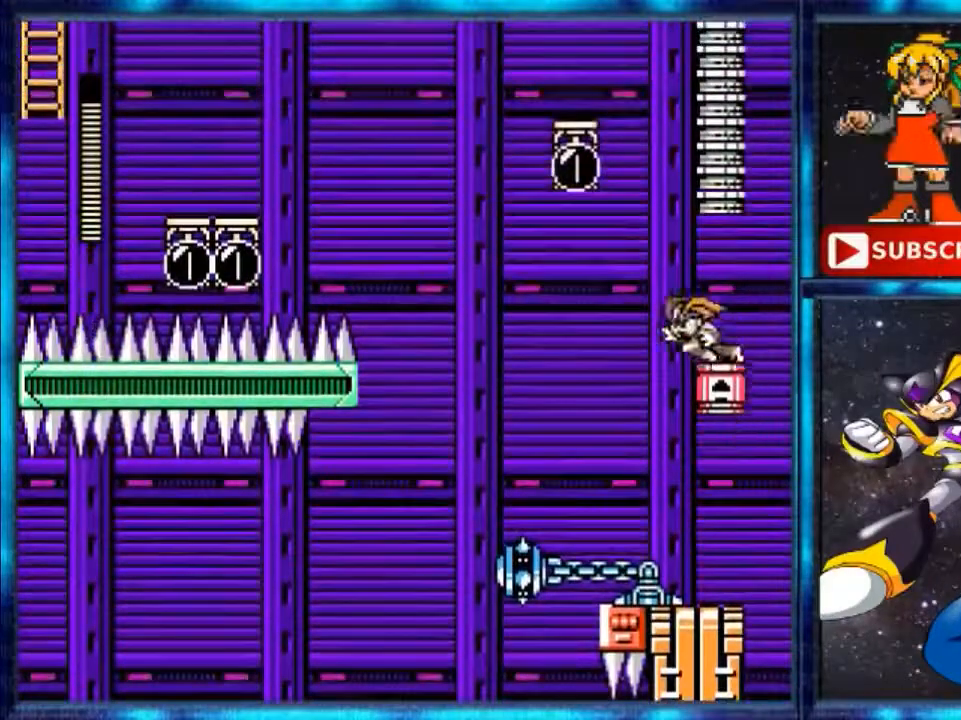
{"buttons": ["A", "DPAD_LEFT"], "events": [[40, "DPAD_LEFT", "down"], [40, "Y", "down"], [120, "Y", "up"], [360, "A", "down"]]}
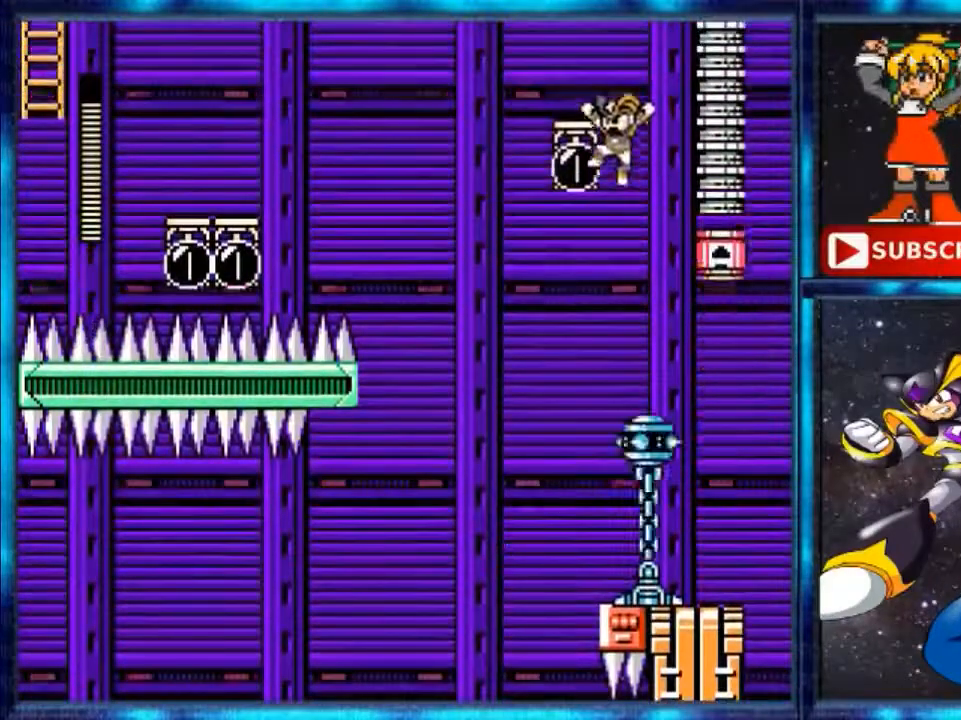
{"buttons": [], "events": [[80, "A", "up"], [120, "A", "down"], [440, "A", "up"], [440, "DPAD_LEFT", "up"]]}
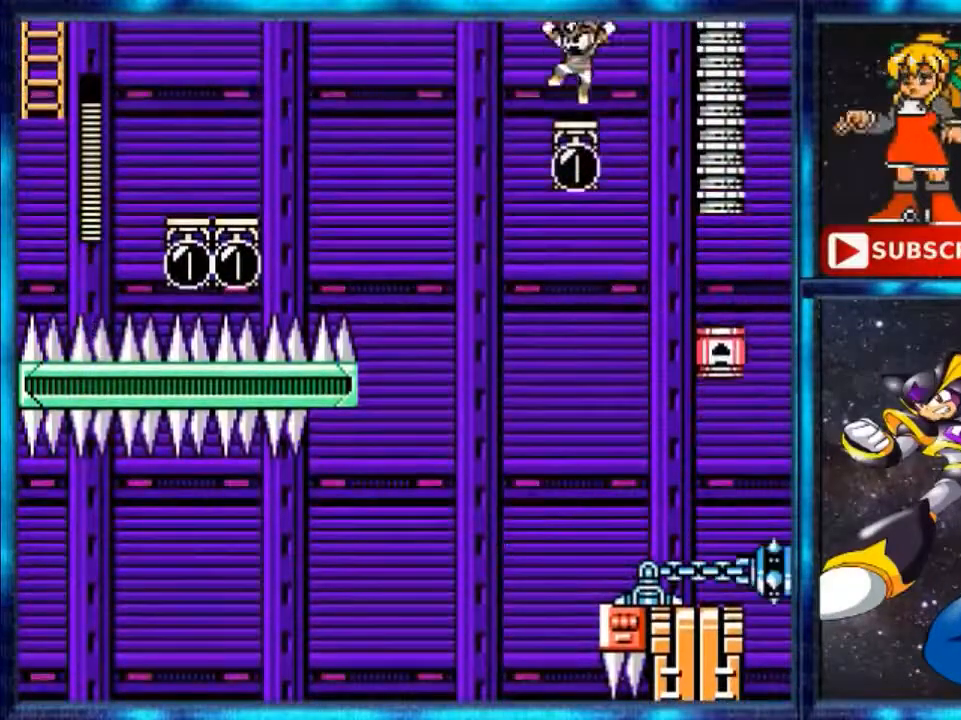
{"buttons": ["A", "DPAD_LEFT"], "events": [[360, "DPAD_LEFT", "down"], [360, "Y", "down"], [440, "Y", "up"], [480, "A", "down"]]}
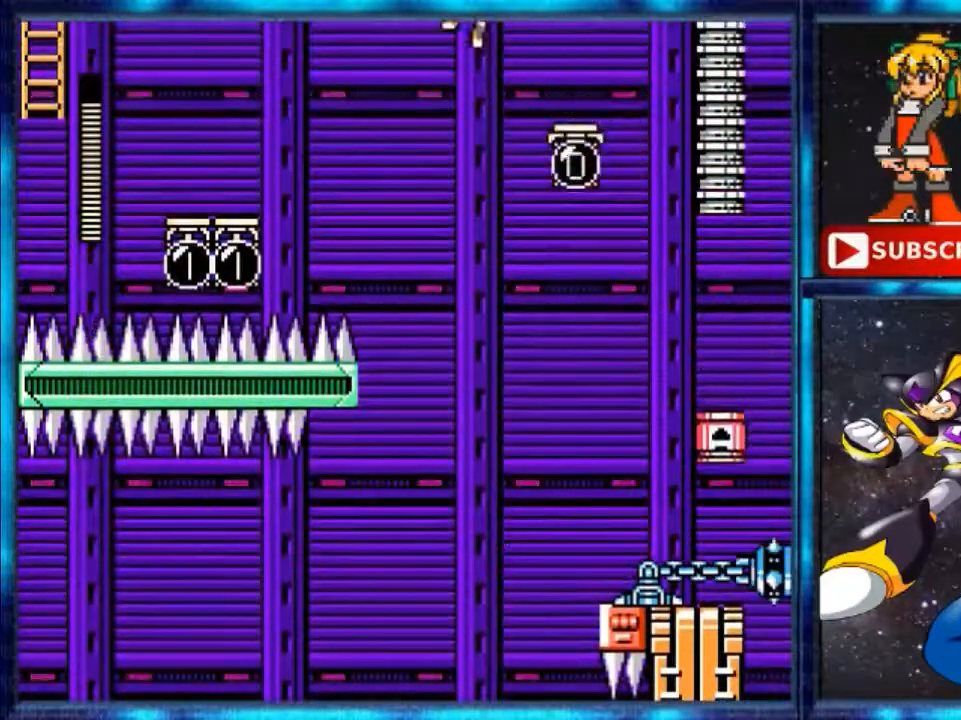
{"buttons": ["DPAD_LEFT"], "events": [[400, "A", "up"]]}
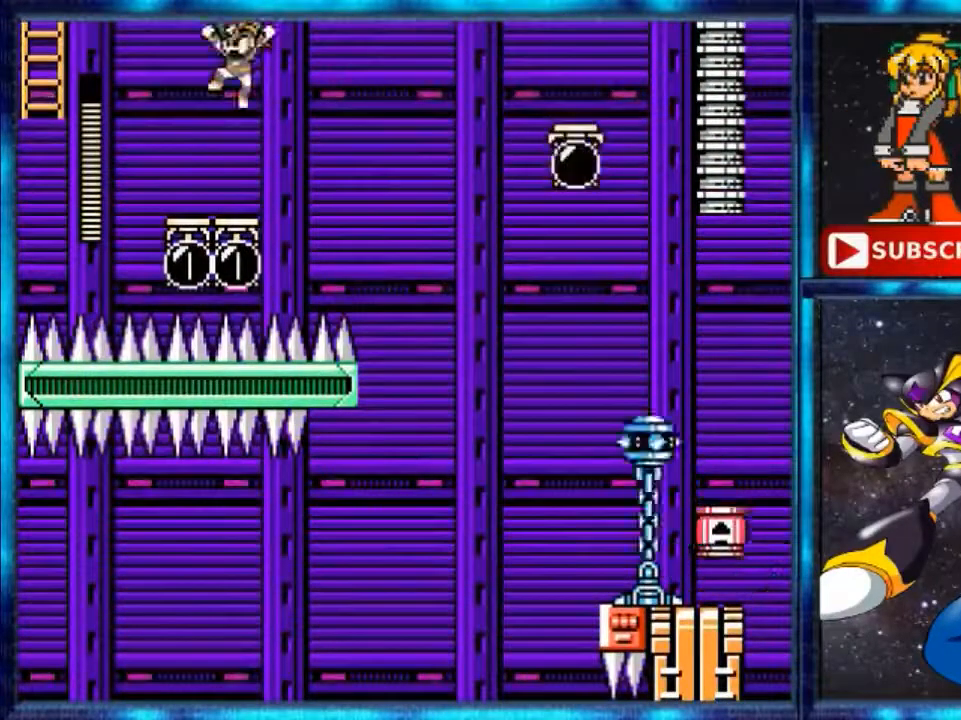
{"buttons": [], "events": [[120, "A", "down"], [280, "A", "up"], [400, "DPAD_LEFT", "up"]]}
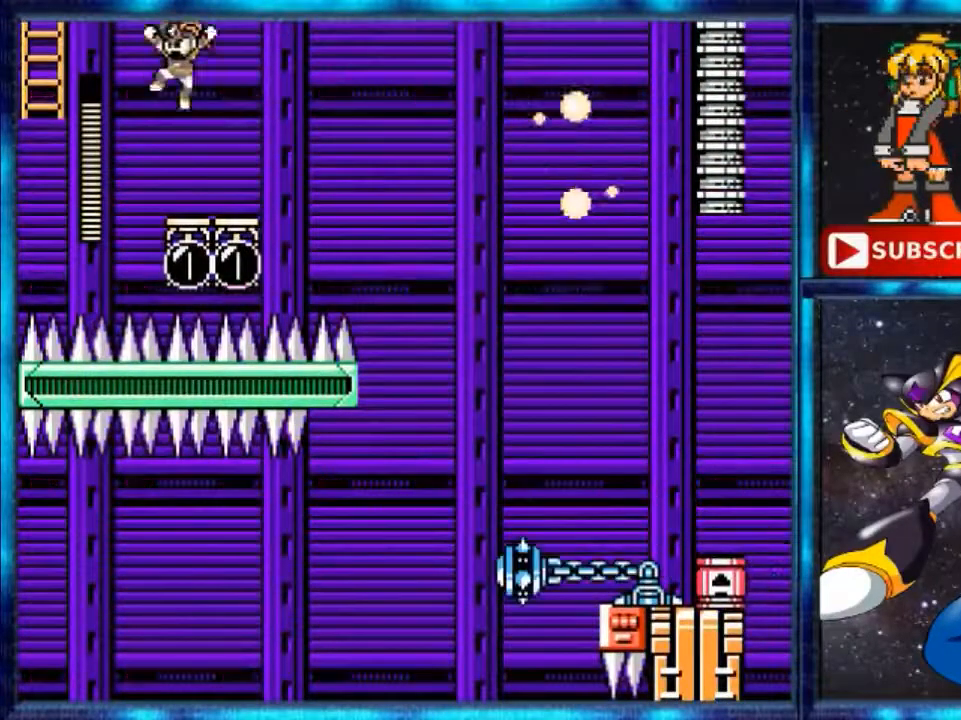
{"buttons": ["A", "DPAD_UP", "DPAD_LEFT"], "events": [[320, "DPAD_LEFT", "down"], [400, "A", "down"], [400, "DPAD_UP", "down"]]}
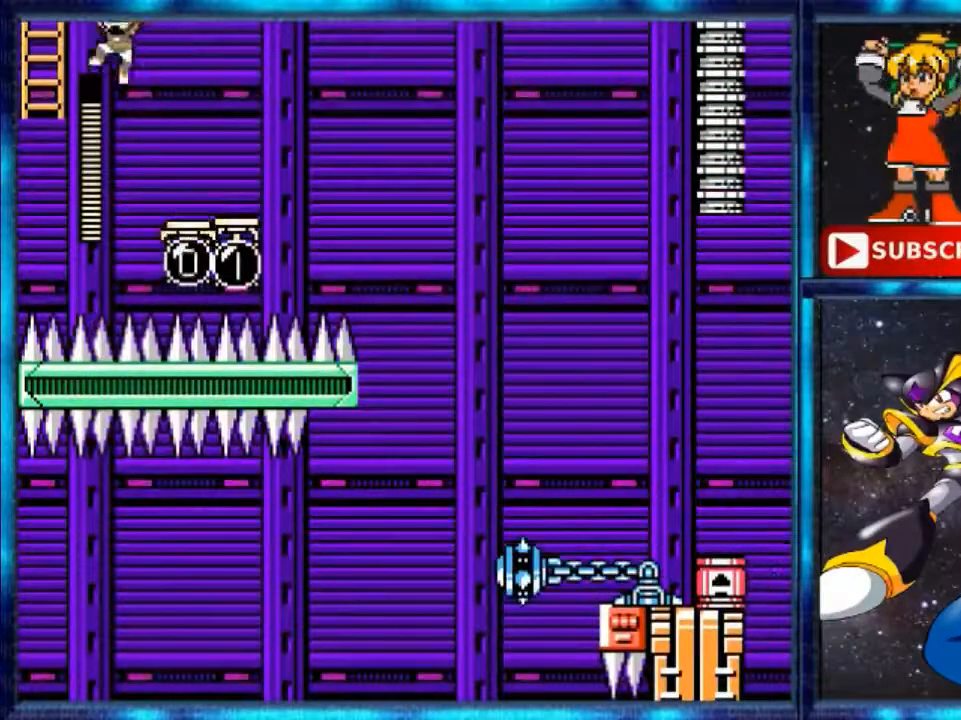
{"buttons": ["A", "DPAD_UP", "DPAD_LEFT"], "events": [[200, "A", "up"], [280, "A", "down"]]}
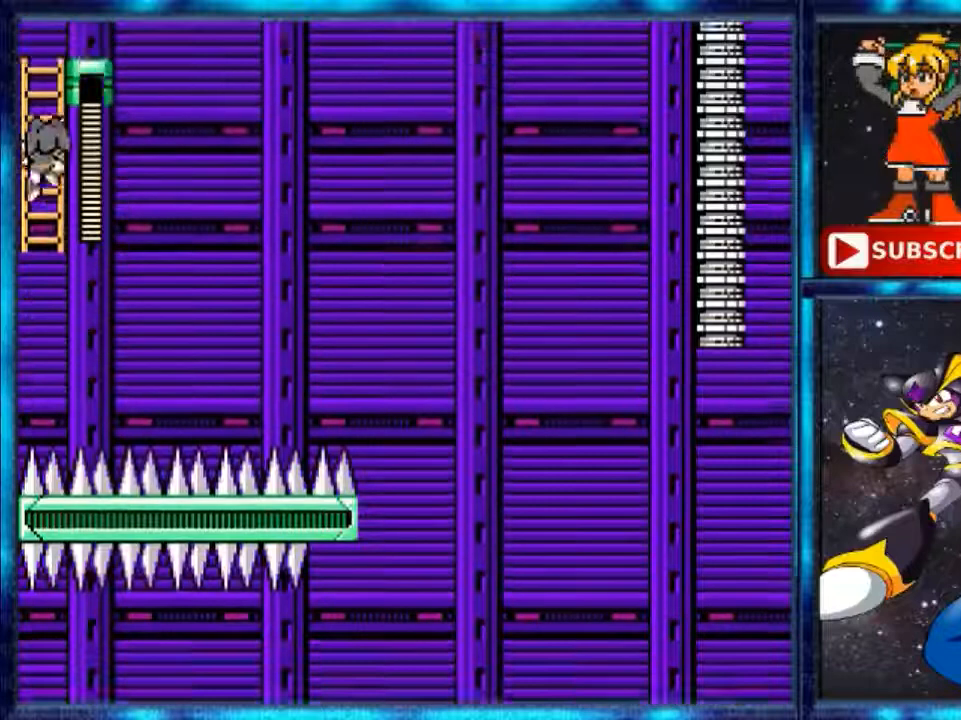
{"buttons": ["DPAD_UP"], "events": [[120, "A", "up"], [200, "DPAD_LEFT", "up"]]}
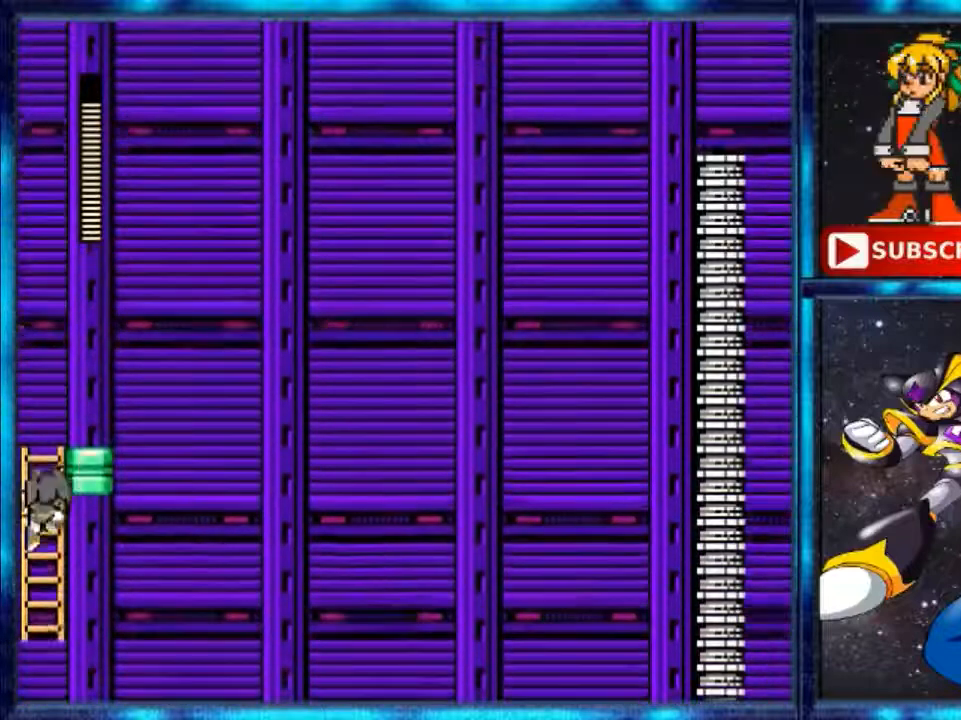
{"buttons": ["DPAD_UP"], "events": []}
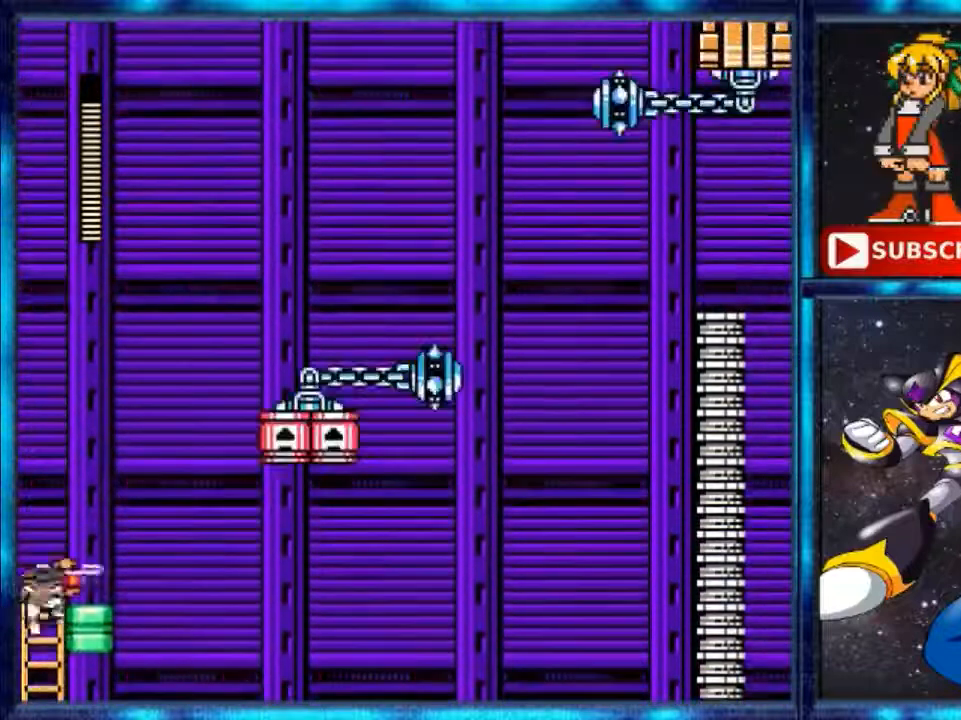
{"buttons": ["DPAD_UP"], "events": []}
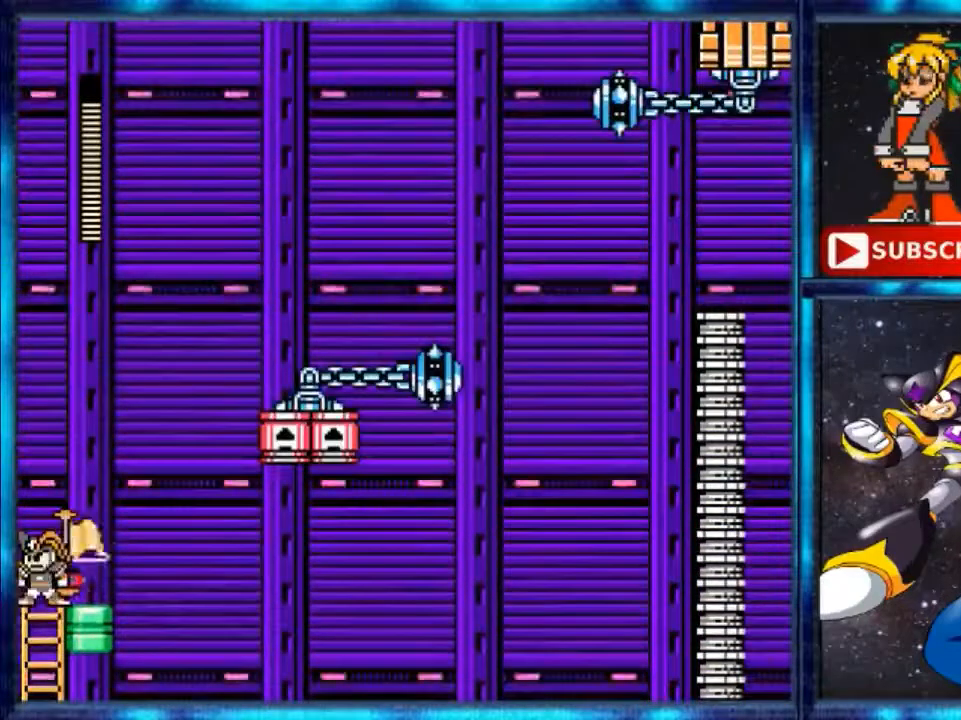
{"buttons": ["DPAD_RIGHT"], "events": [[200, "DPAD_UP", "up"], [360, "DPAD_RIGHT", "down"]]}
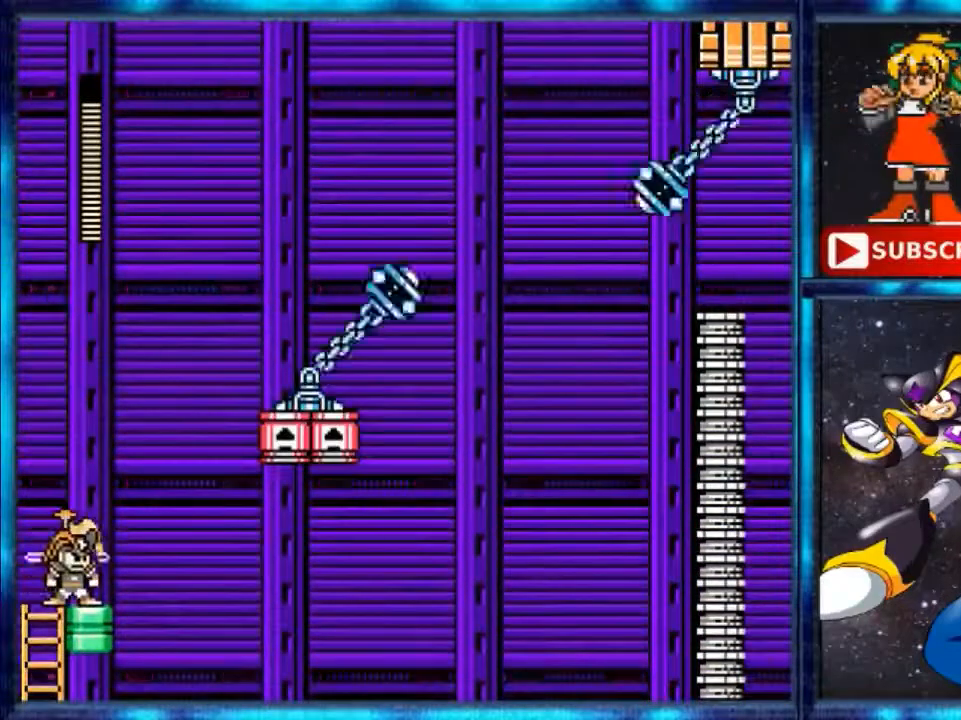
{"buttons": [], "events": [[40, "DPAD_RIGHT", "up"]]}
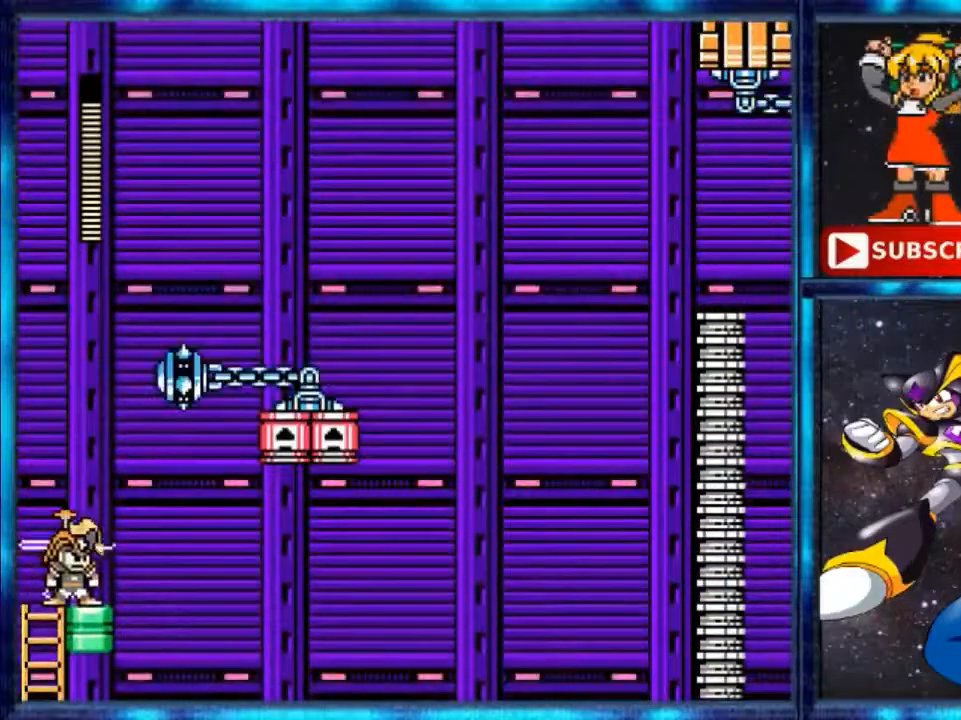
{"buttons": [], "events": []}